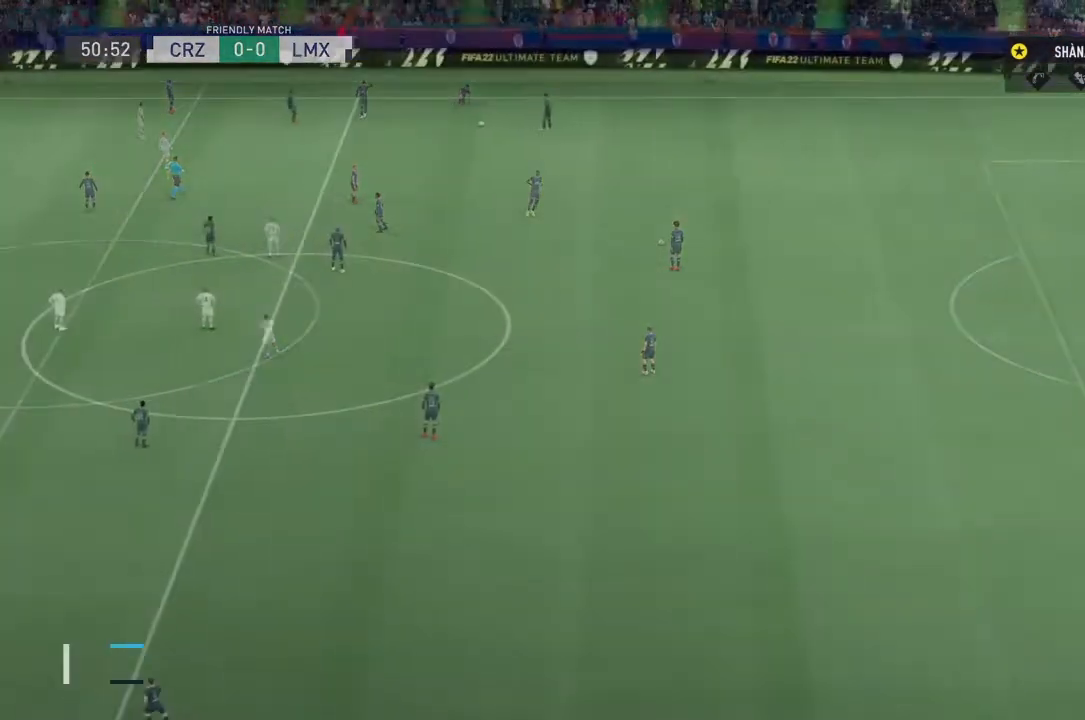
Gameplay with a controller (PlayStation layout); each line is a JSON object with the inputs held at the frame after it. "events" lists button and stick changes between this image and that frame as [ms after this image, input, new state], when the widget could be followed in between. Not read: L3 R3.
{"buttons": [], "left_stick": "center", "right_stick": "center", "events": [[400, "left_stick", "center"]]}
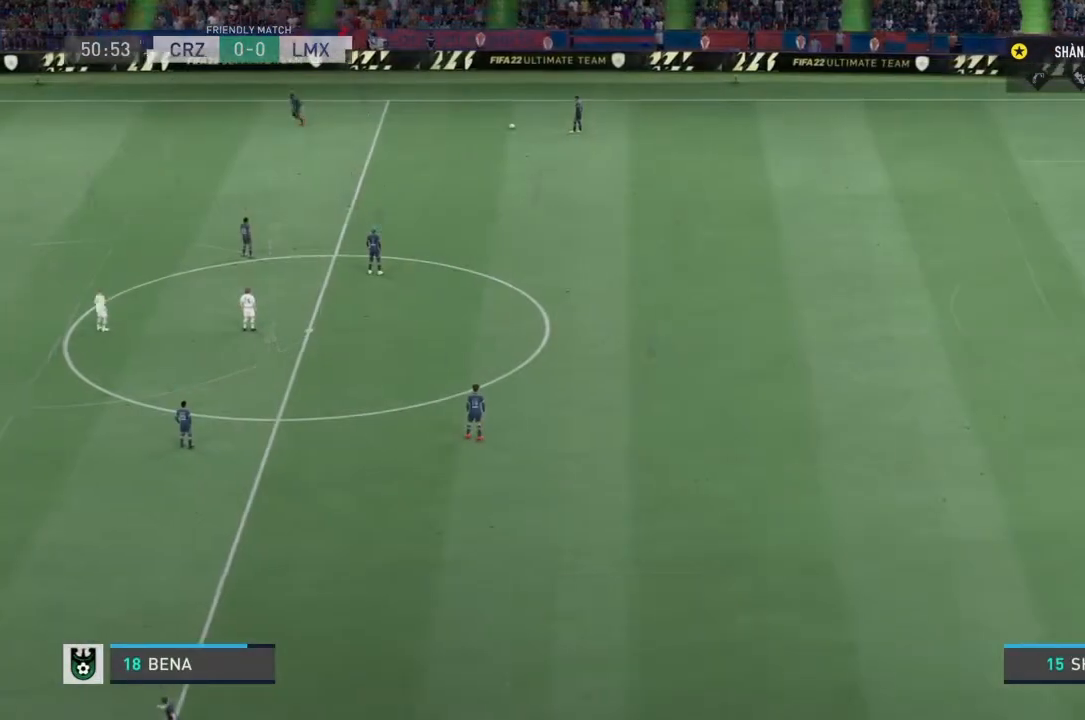
{"buttons": [], "left_stick": "center", "right_stick": "center", "events": []}
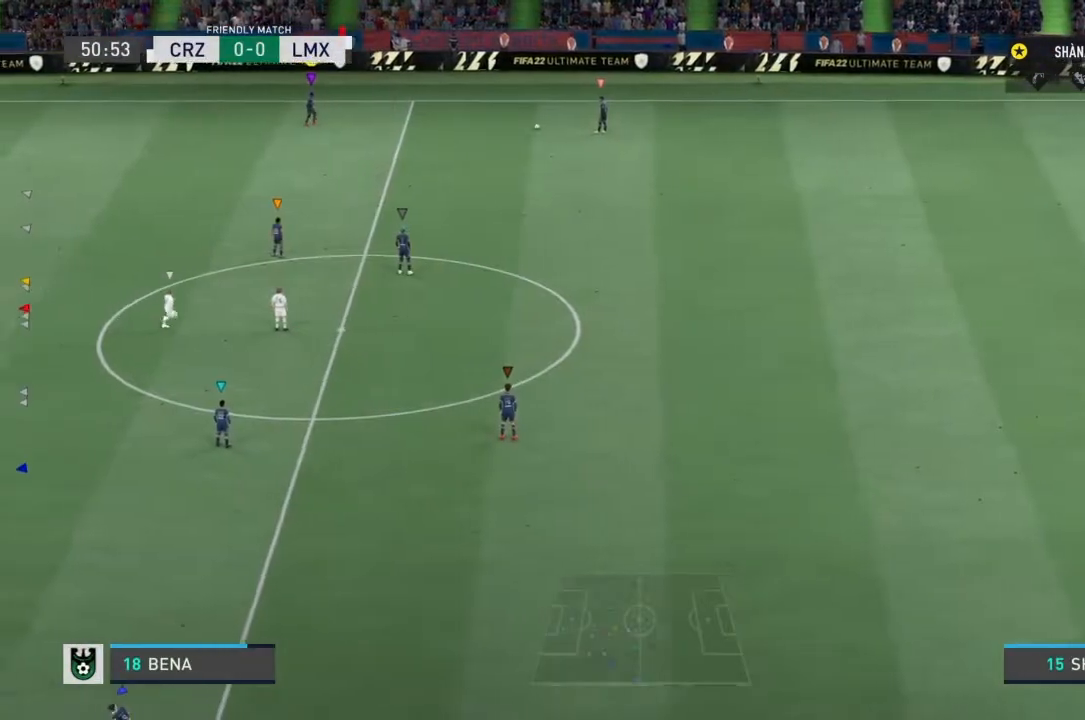
{"buttons": ["R2"], "left_stick": "center", "right_stick": "center", "events": [[300, "R2", "down"]]}
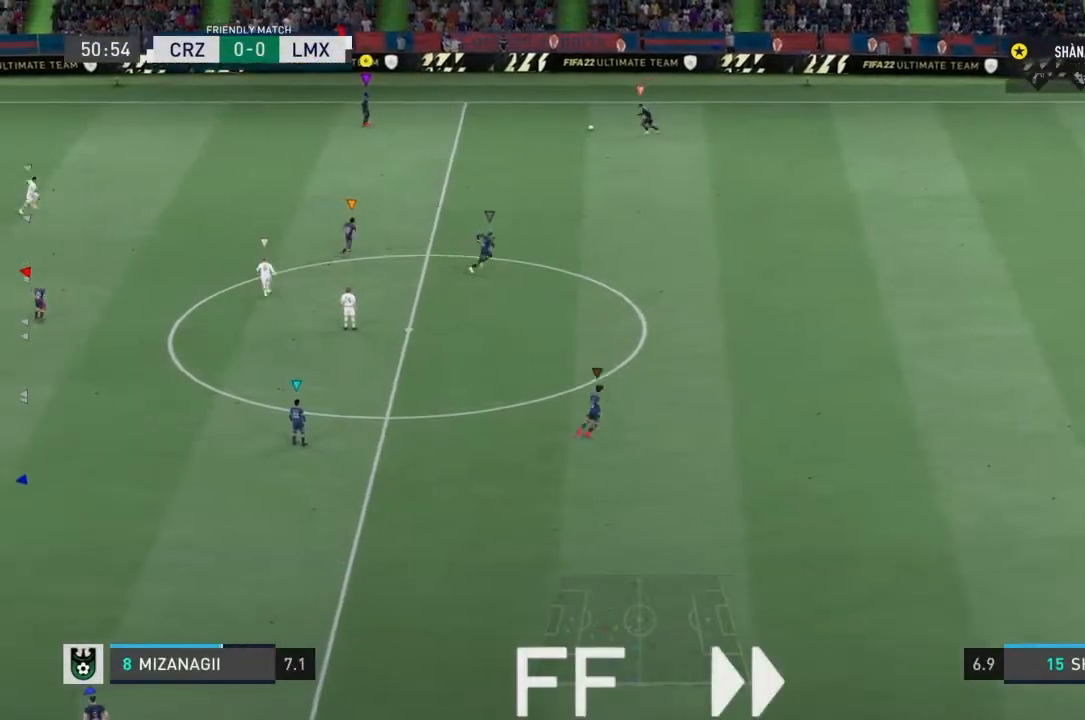
{"buttons": ["R1"], "left_stick": "left", "right_stick": "center", "events": [[67, "R2", "up"], [200, "left_stick", "left"], [367, "R1", "down"]]}
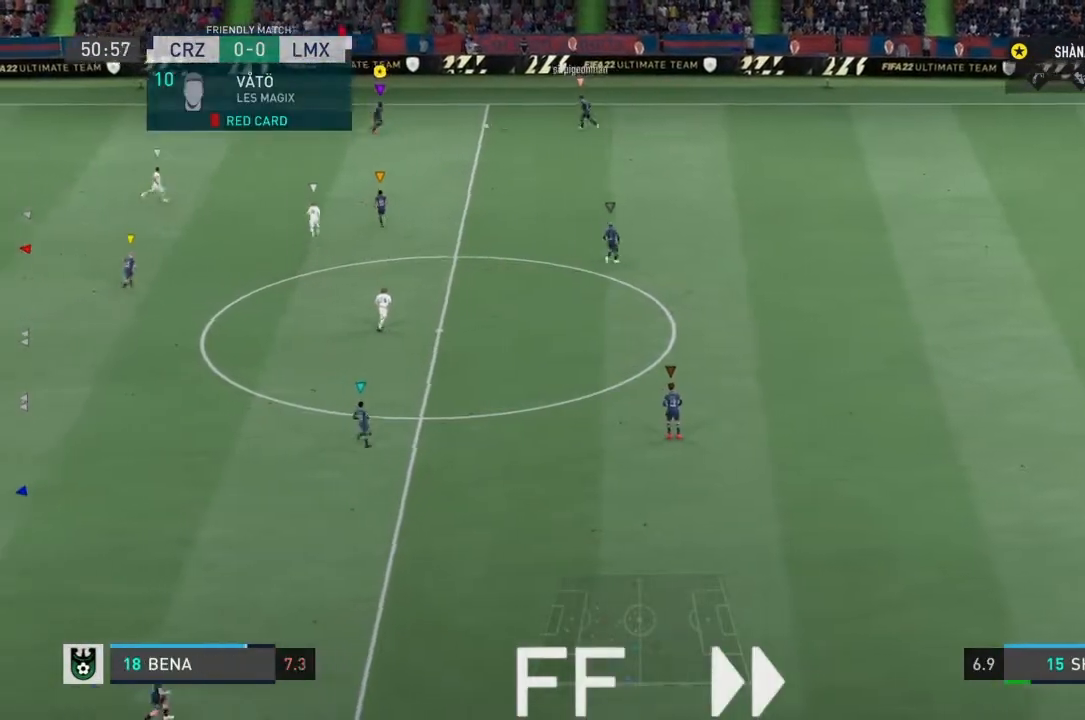
{"buttons": ["R1"], "left_stick": "left", "right_stick": "center", "events": []}
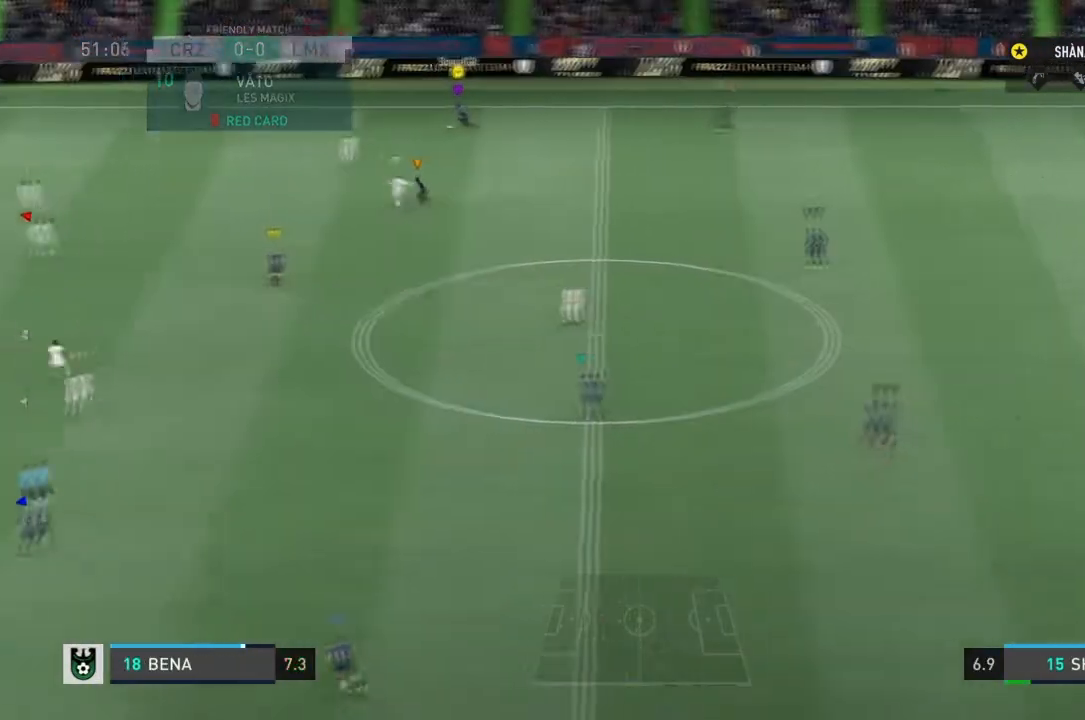
{"buttons": ["R1"], "left_stick": "left", "right_stick": "center", "events": []}
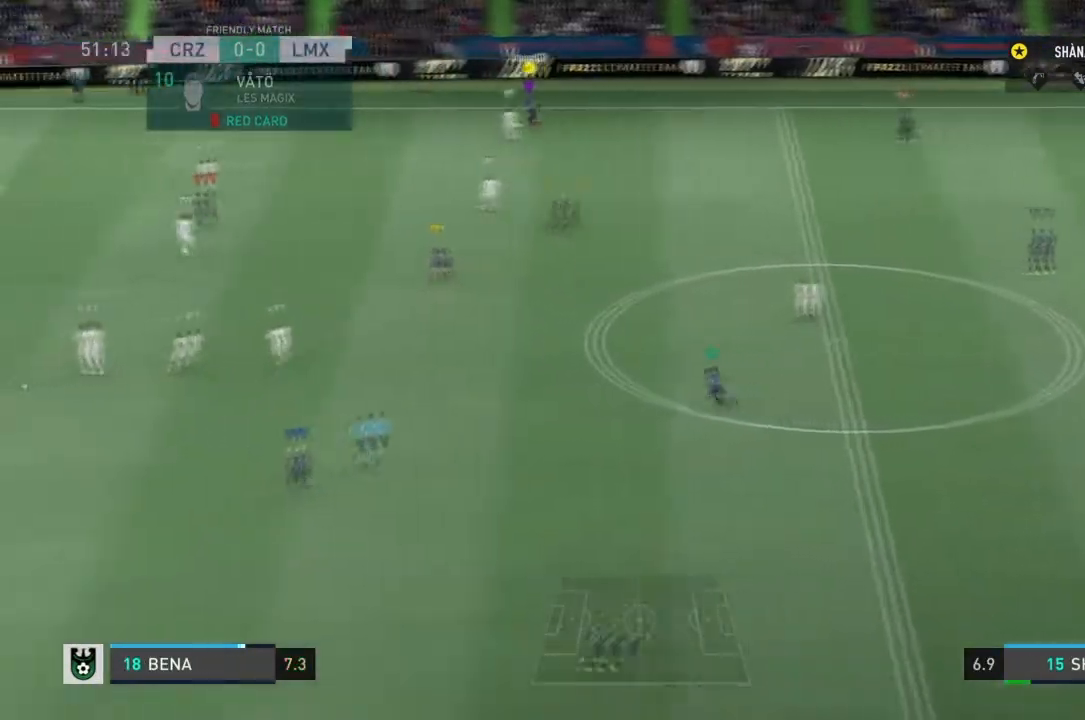
{"buttons": ["CROSS", "L1", "R1"], "left_stick": "down-left", "right_stick": "center", "events": [[467, "left_stick", "down-left"], [500, "CROSS", "down"], [500, "L1", "down"]]}
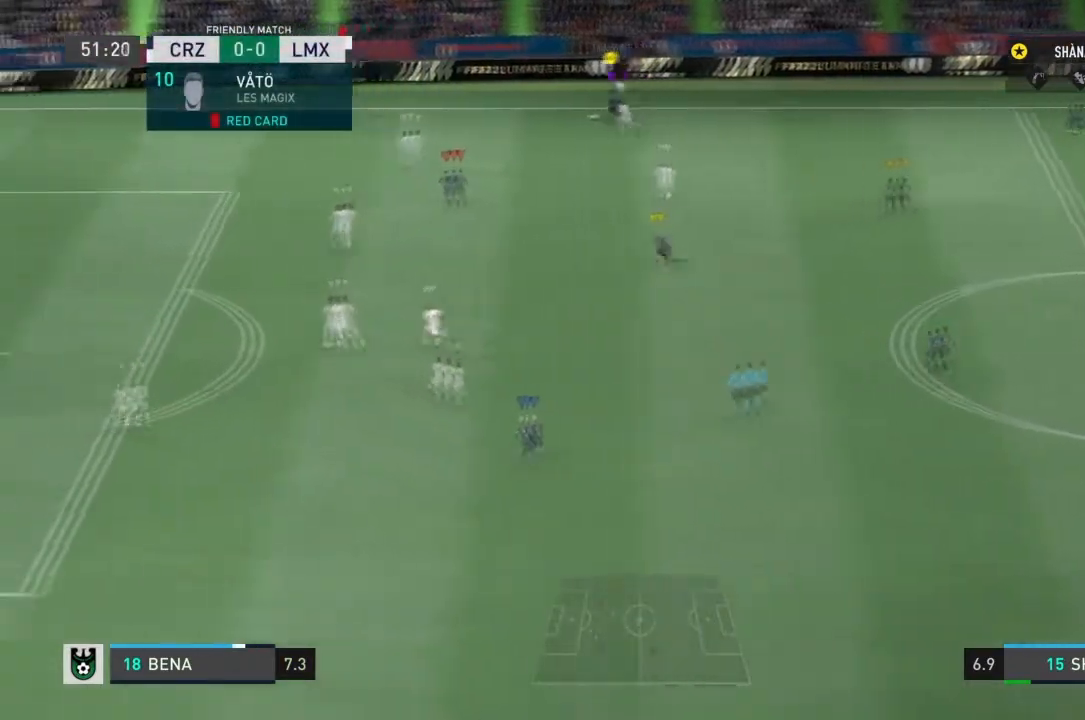
{"buttons": ["R1"], "left_stick": "down-left", "right_stick": "center", "events": [[34, "CROSS", "up"], [234, "L1", "up"], [267, "R1", "up"], [334, "R1", "down"]]}
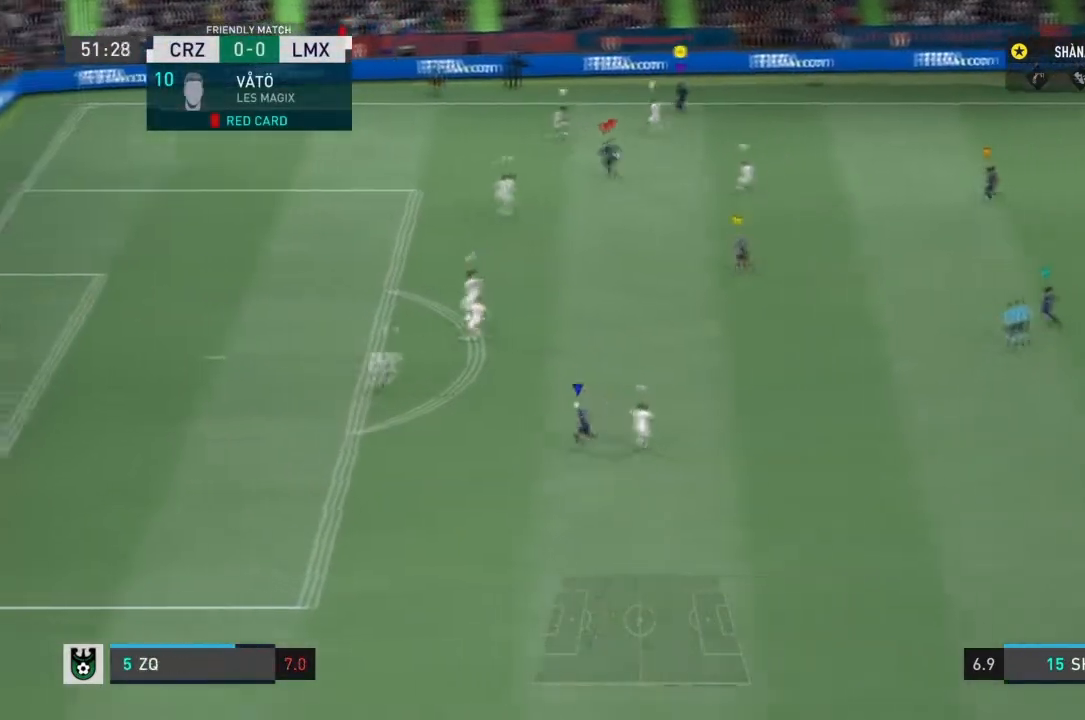
{"buttons": ["R1"], "left_stick": "down-left", "right_stick": "center", "events": [[200, "R1", "up"], [400, "R1", "down"]]}
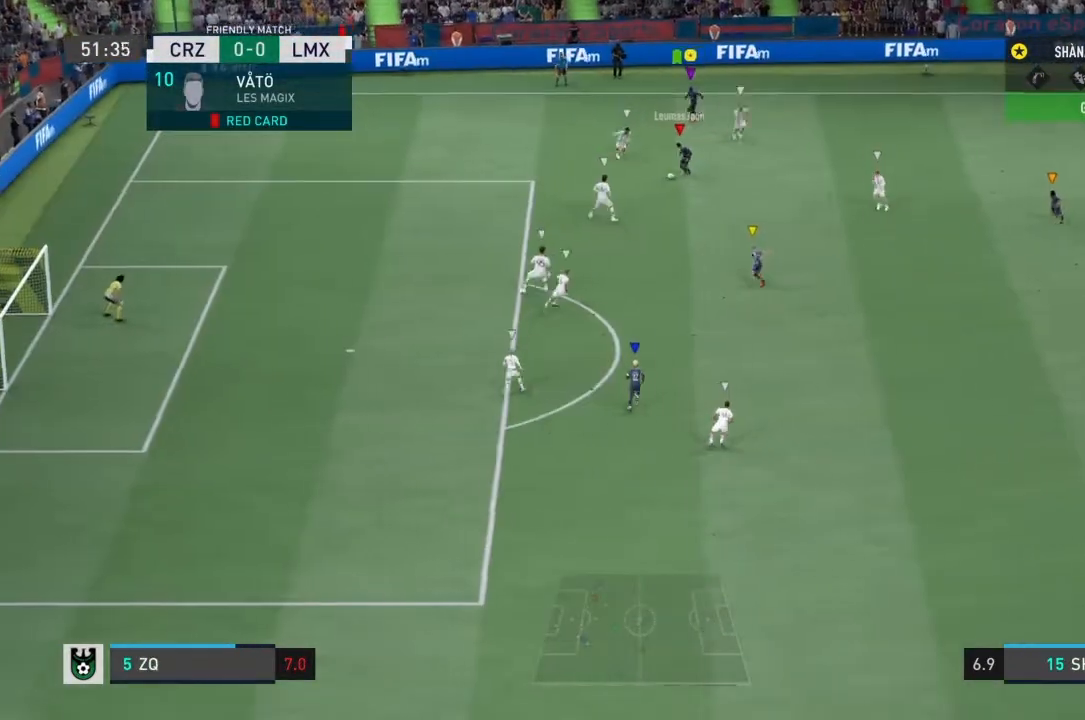
{"buttons": [], "left_stick": "down-left", "right_stick": "center", "events": [[434, "R1", "up"]]}
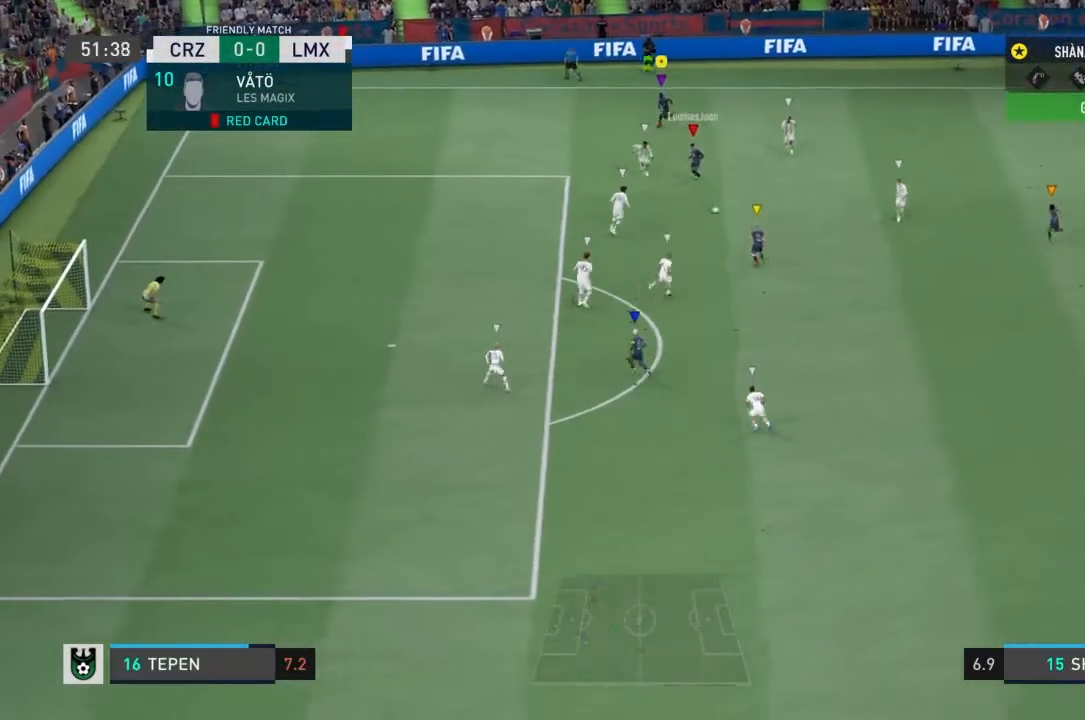
{"buttons": [], "left_stick": "down-left", "right_stick": "center", "events": [[333, "TRIANGLE", "down"], [400, "TRIANGLE", "up"]]}
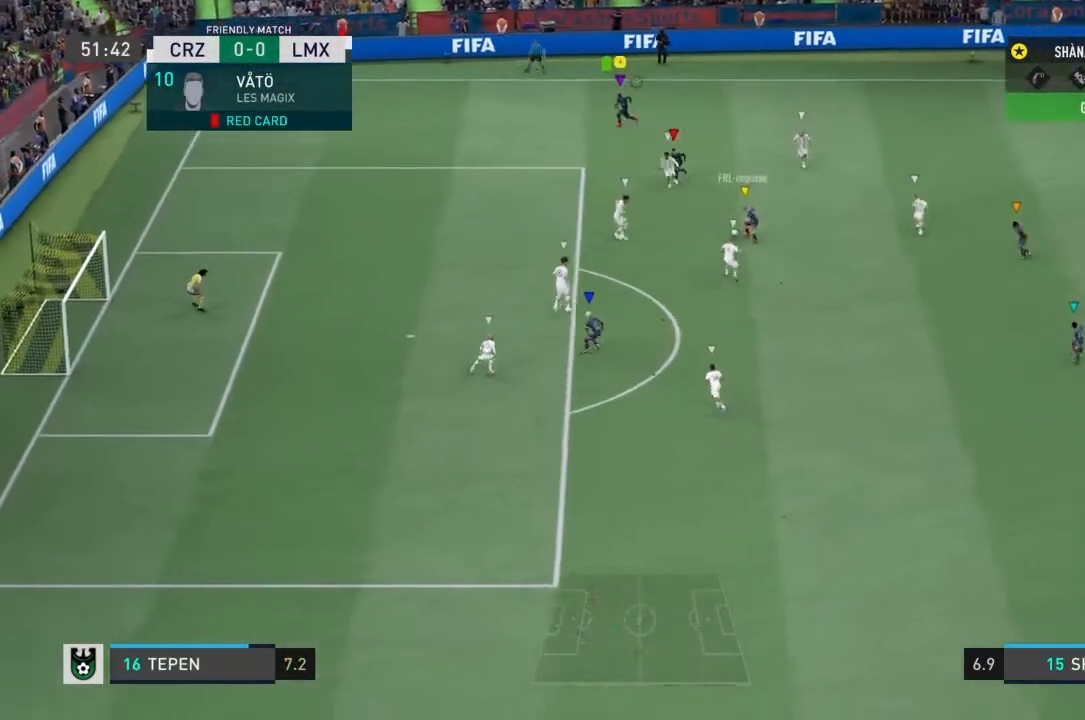
{"buttons": ["R1"], "left_stick": "down-left", "right_stick": "center", "events": [[100, "R1", "down"]]}
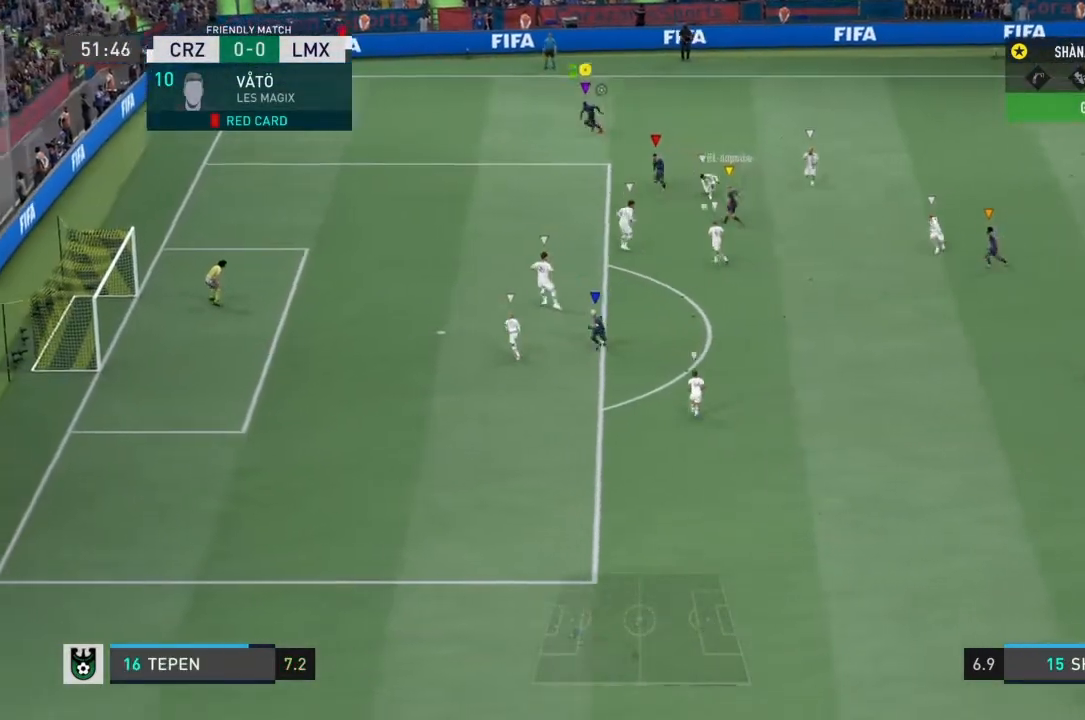
{"buttons": [], "left_stick": "down-left", "right_stick": "center", "events": [[467, "R1", "up"]]}
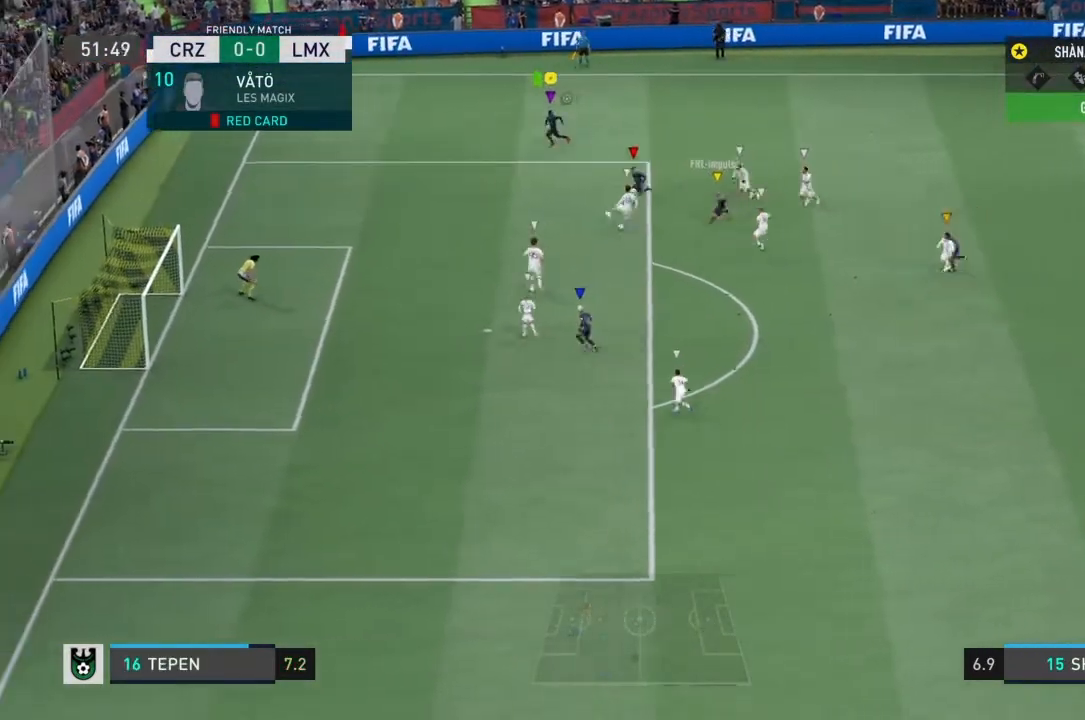
{"buttons": ["R2"], "left_stick": "right", "right_stick": "center", "events": [[100, "R2", "down"], [133, "left_stick", "up-left"], [367, "left_stick", "up-right"], [500, "left_stick", "right"]]}
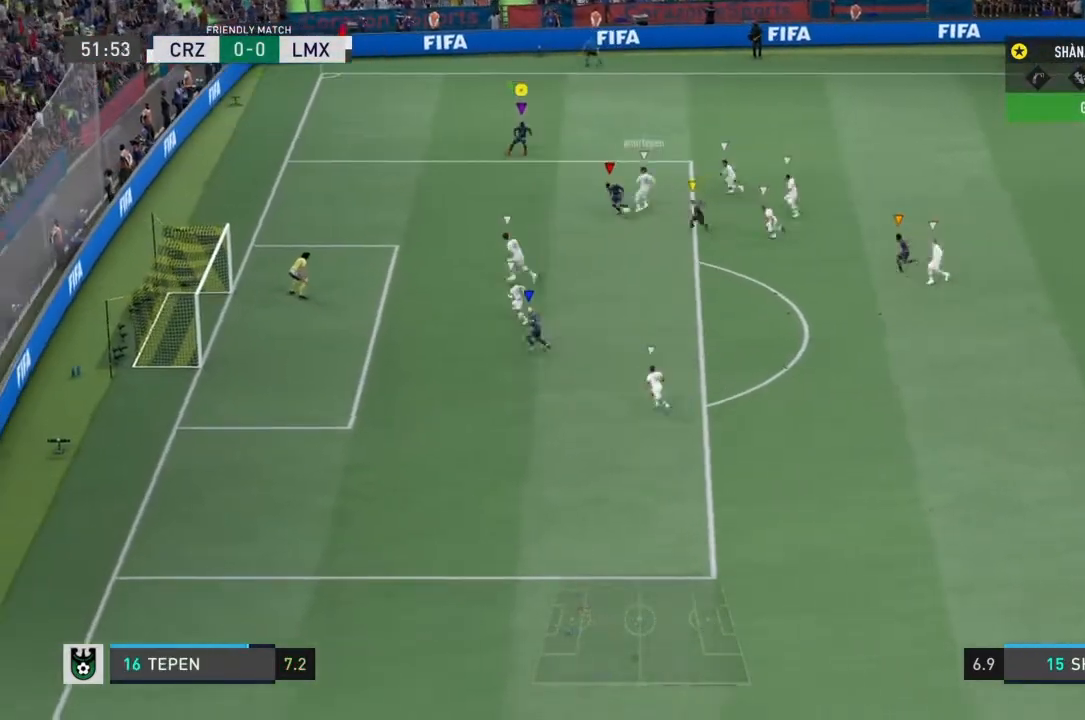
{"buttons": ["R1", "R2"], "left_stick": "right", "right_stick": "center", "events": [[134, "R1", "down"]]}
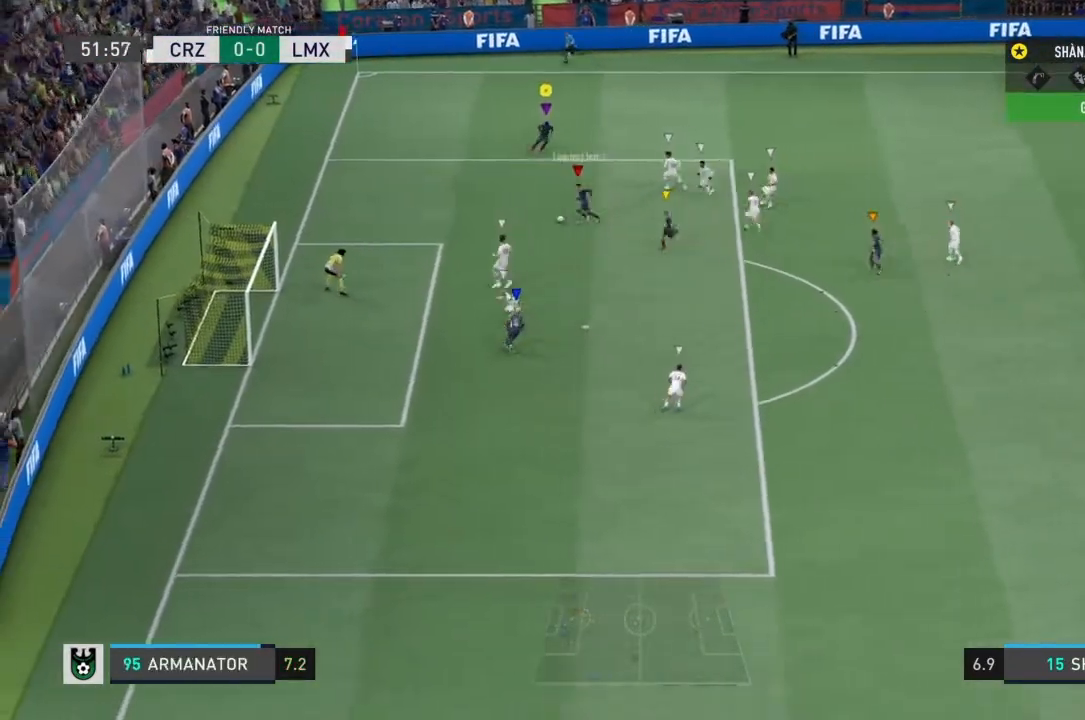
{"buttons": [], "left_stick": "down-left", "right_stick": "center", "events": [[66, "R1", "up"], [100, "R2", "up"], [100, "left_stick", "down-left"]]}
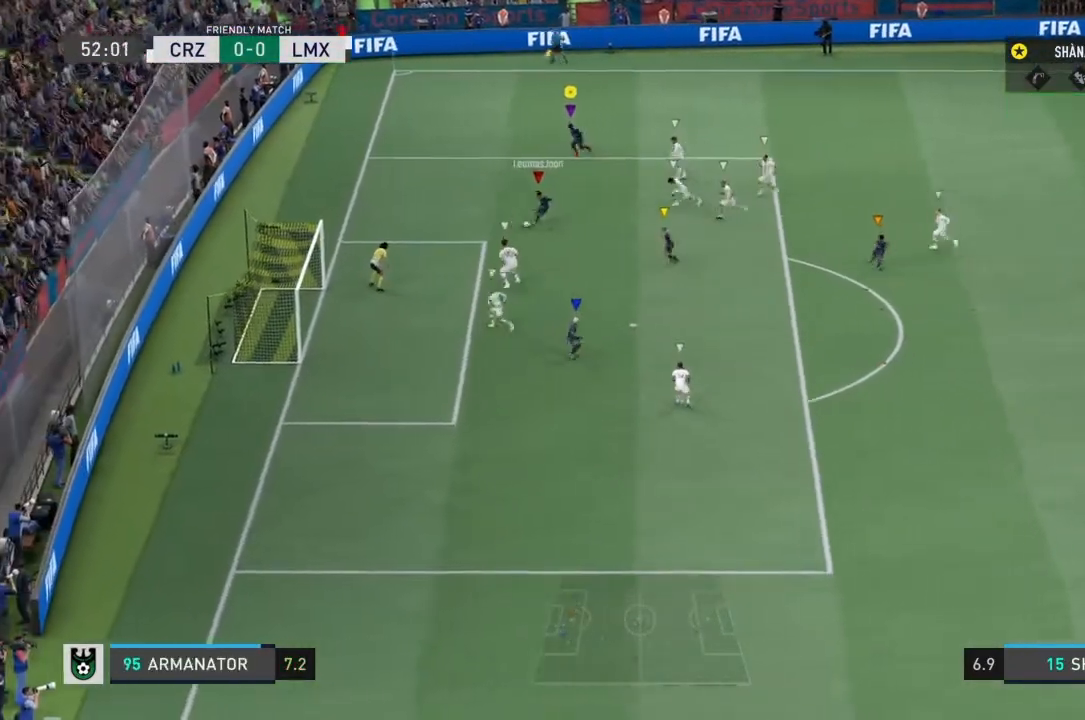
{"buttons": [], "left_stick": "center", "right_stick": "center", "events": [[67, "left_stick", "center"]]}